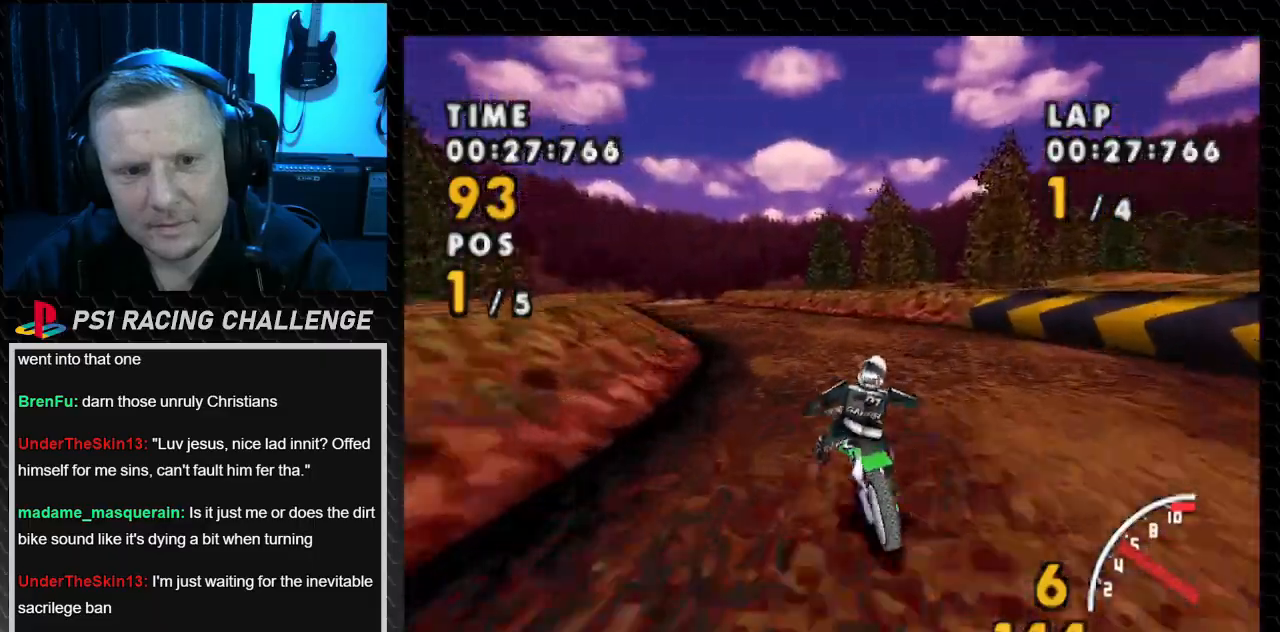
Gameplay with a controller (PlayStation layout); each line is a JSON object with the inputs held at the frame after it. "events" lists button and stick changes between this image and that frame as [ms after this image, input, new state], when the widget could be followed in between. Not read: CROSS L3 R3.
{"buttons": [], "events": [[400, "DPAD_LEFT", "up"]]}
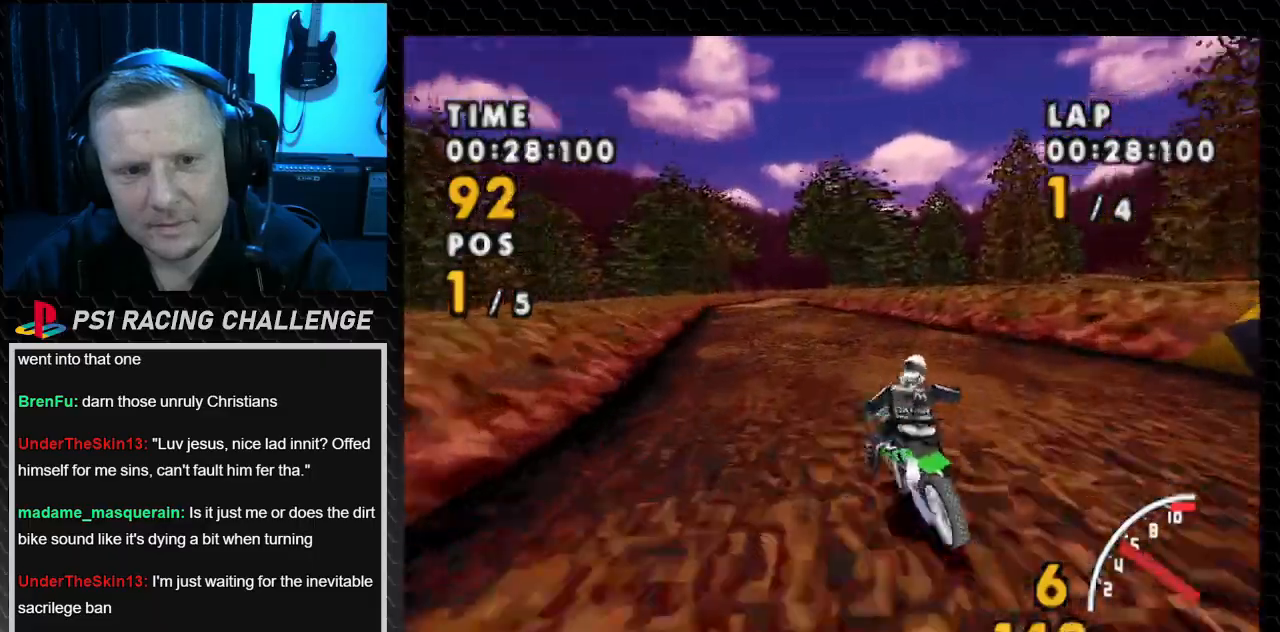
{"buttons": ["DPAD_LEFT"], "events": [[134, "DPAD_LEFT", "down"]]}
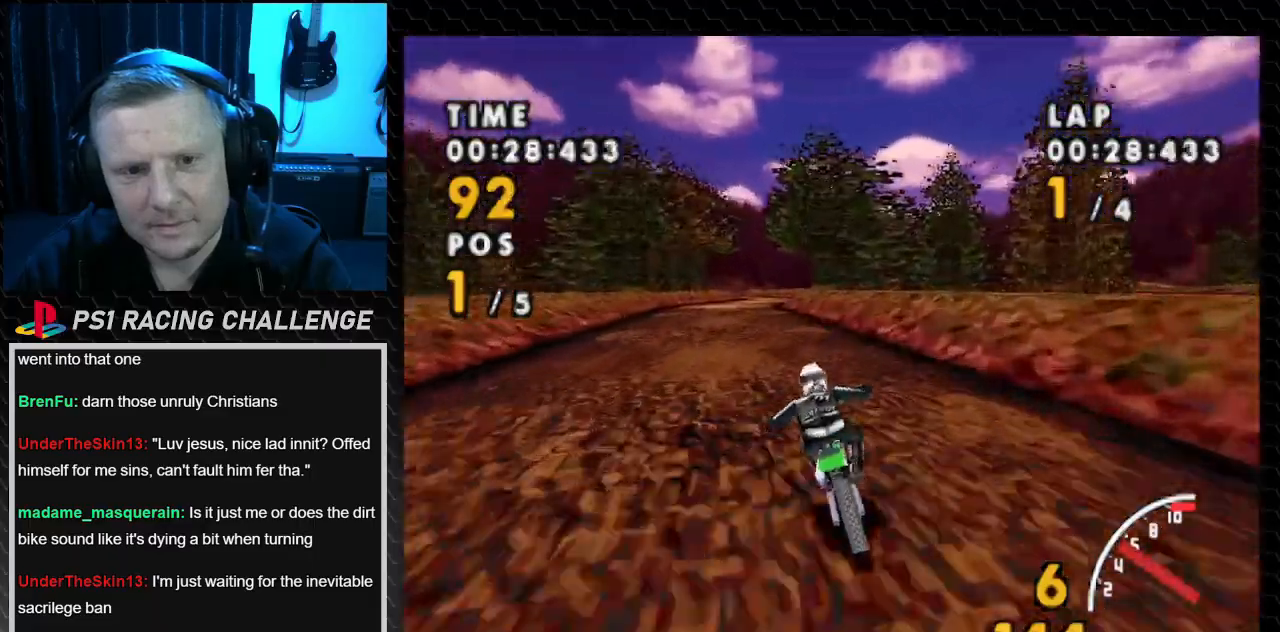
{"buttons": [], "events": [[400, "DPAD_LEFT", "up"]]}
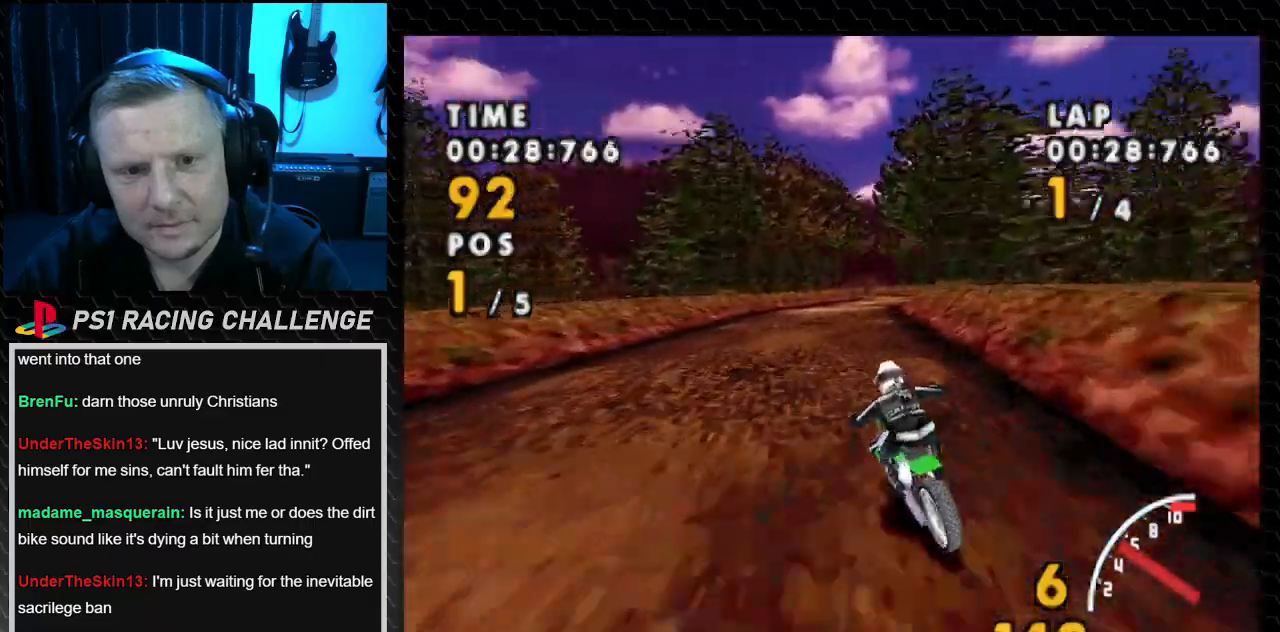
{"buttons": [], "events": []}
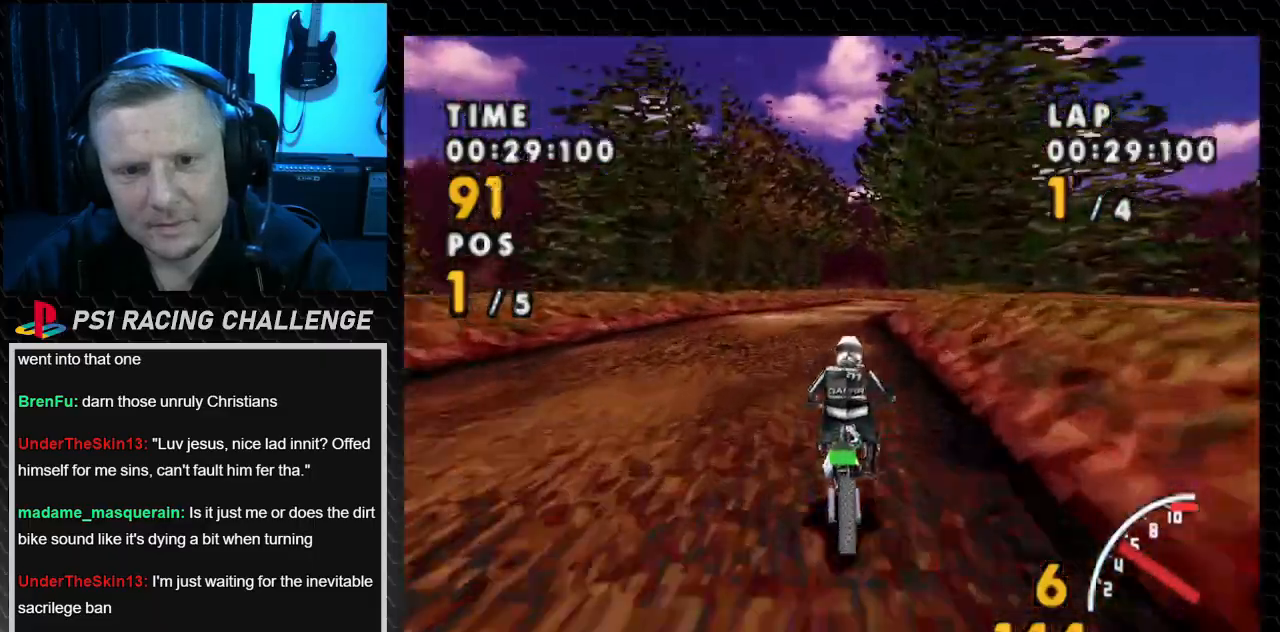
{"buttons": ["DPAD_LEFT"], "events": [[434, "DPAD_LEFT", "down"]]}
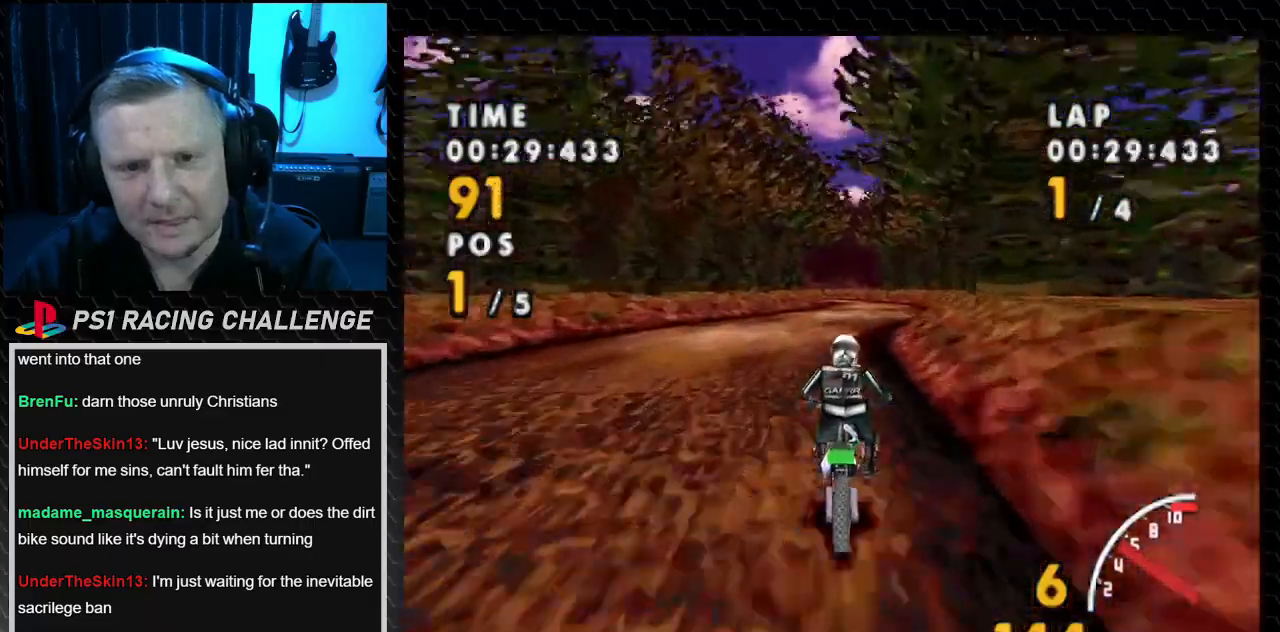
{"buttons": ["DPAD_RIGHT"], "events": [[134, "DPAD_LEFT", "up"], [401, "DPAD_RIGHT", "down"]]}
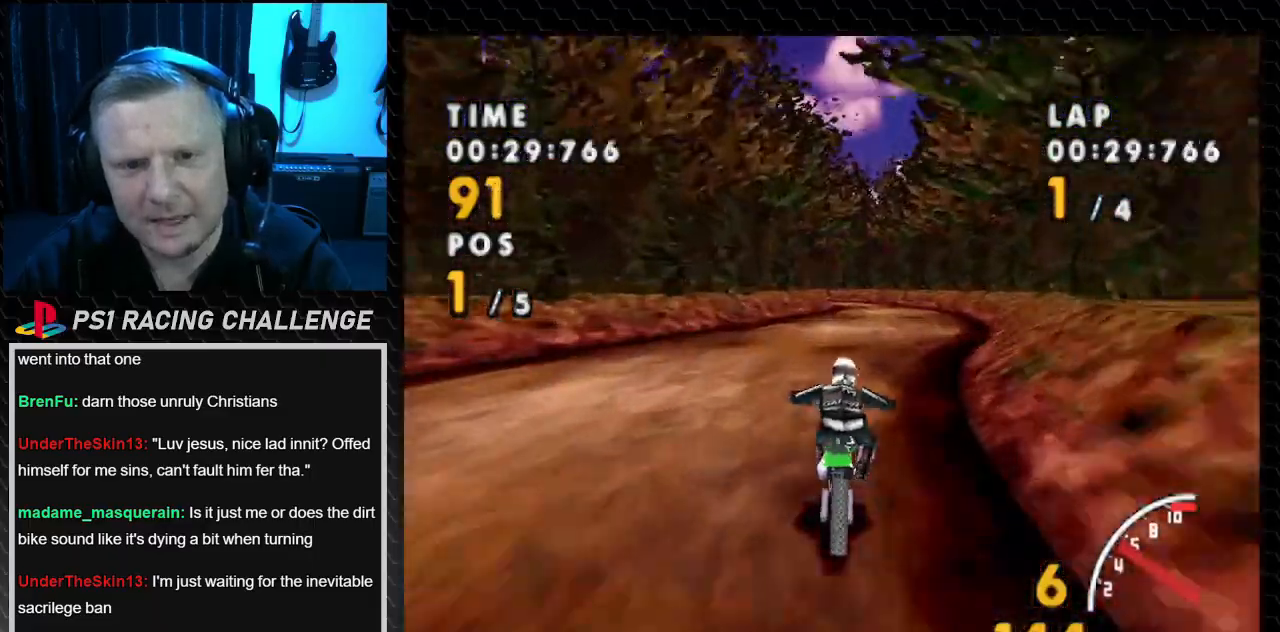
{"buttons": [], "events": [[267, "DPAD_RIGHT", "up"]]}
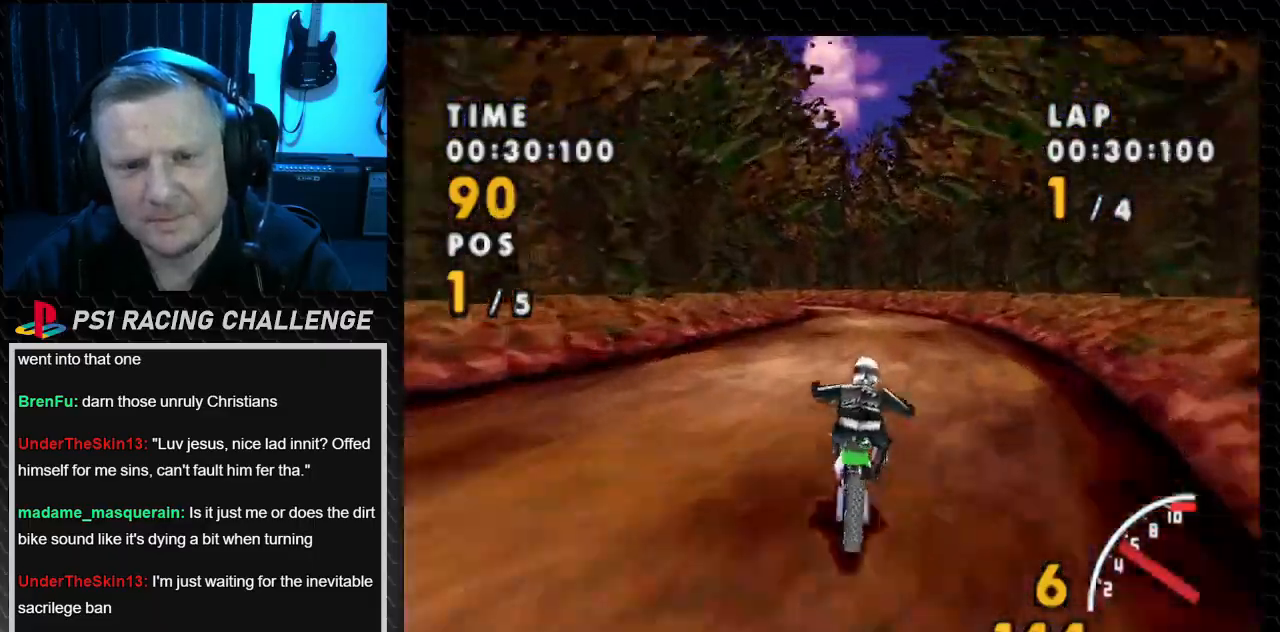
{"buttons": [], "events": []}
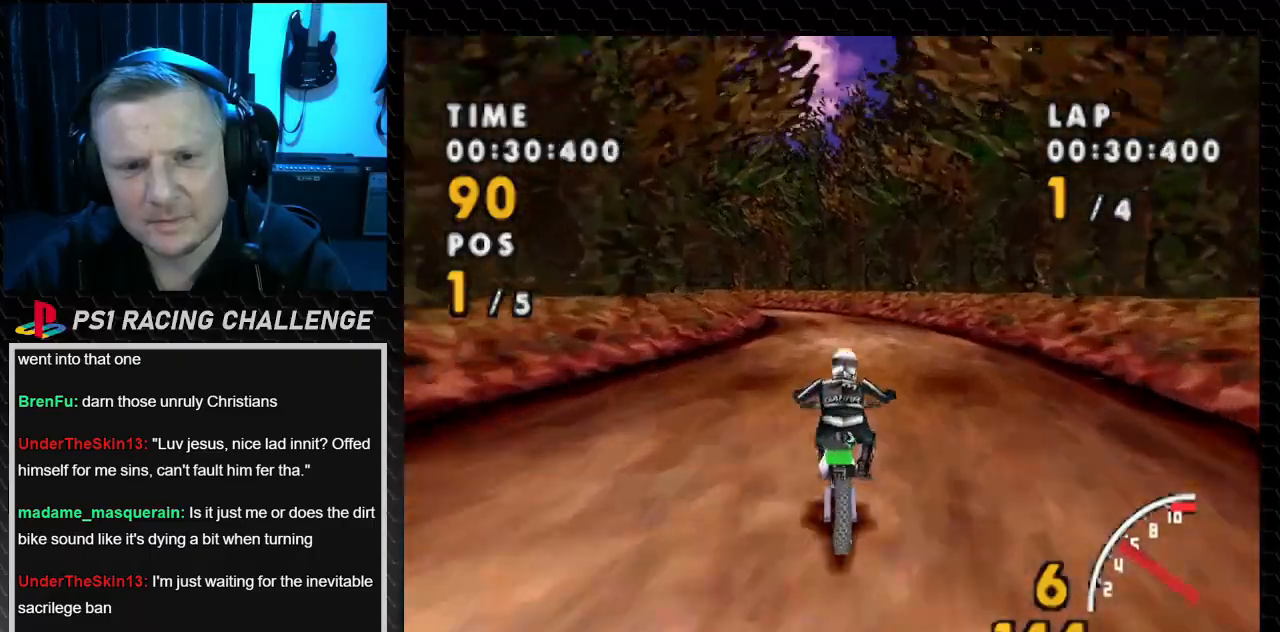
{"buttons": ["DPAD_LEFT"], "events": [[234, "DPAD_LEFT", "down"]]}
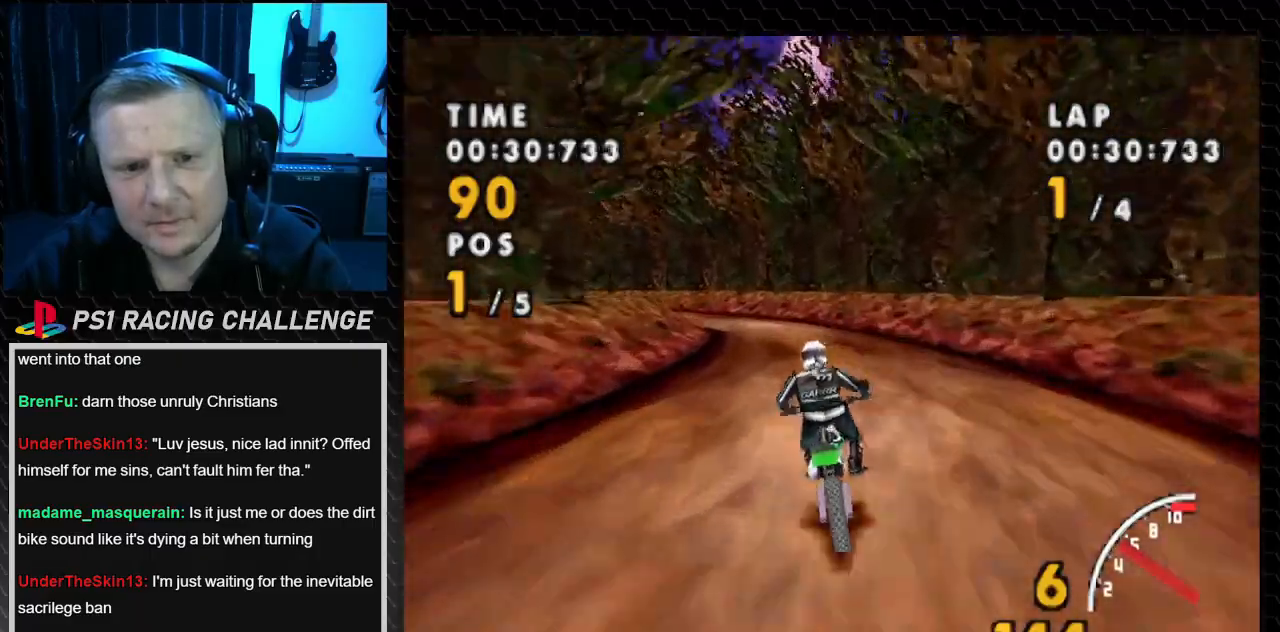
{"buttons": ["DPAD_LEFT"], "events": []}
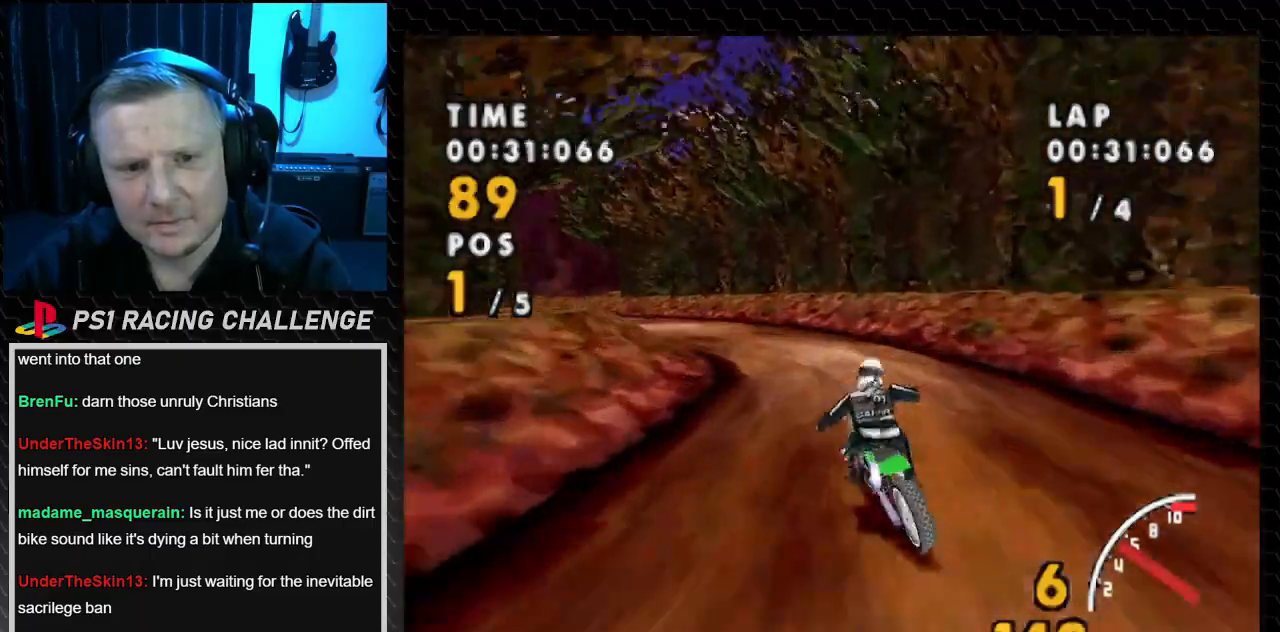
{"buttons": ["SQUARE", "DPAD_LEFT"], "events": [[167, "SQUARE", "down"]]}
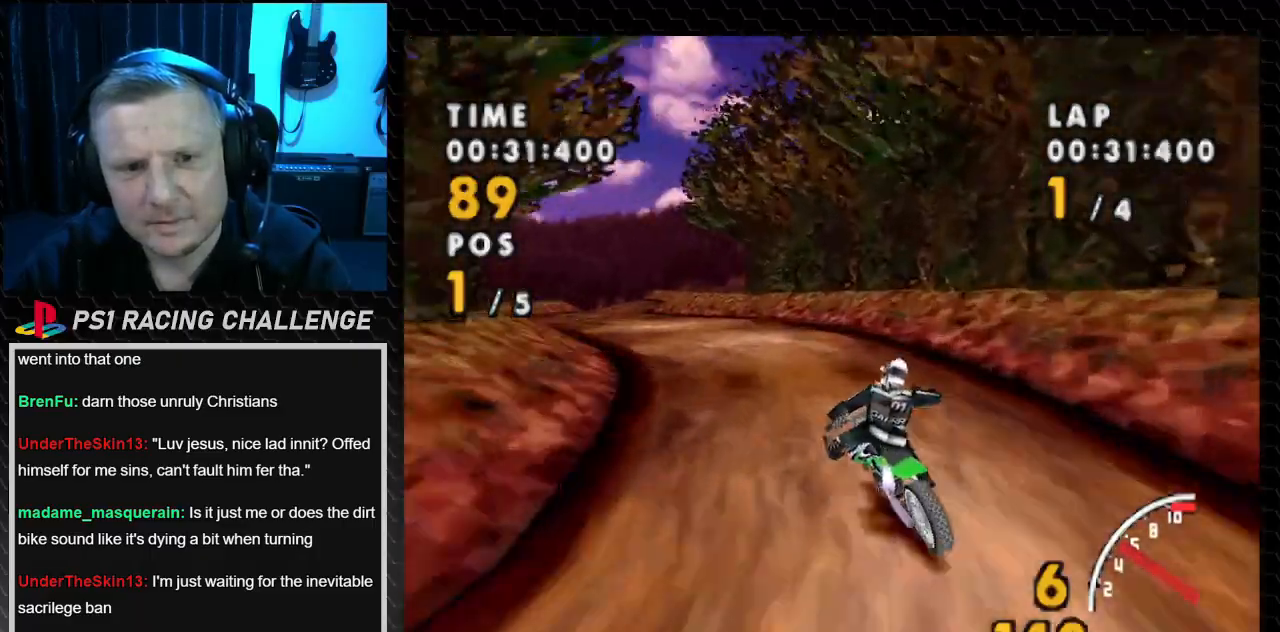
{"buttons": [], "events": [[200, "SQUARE", "up"], [434, "DPAD_LEFT", "up"]]}
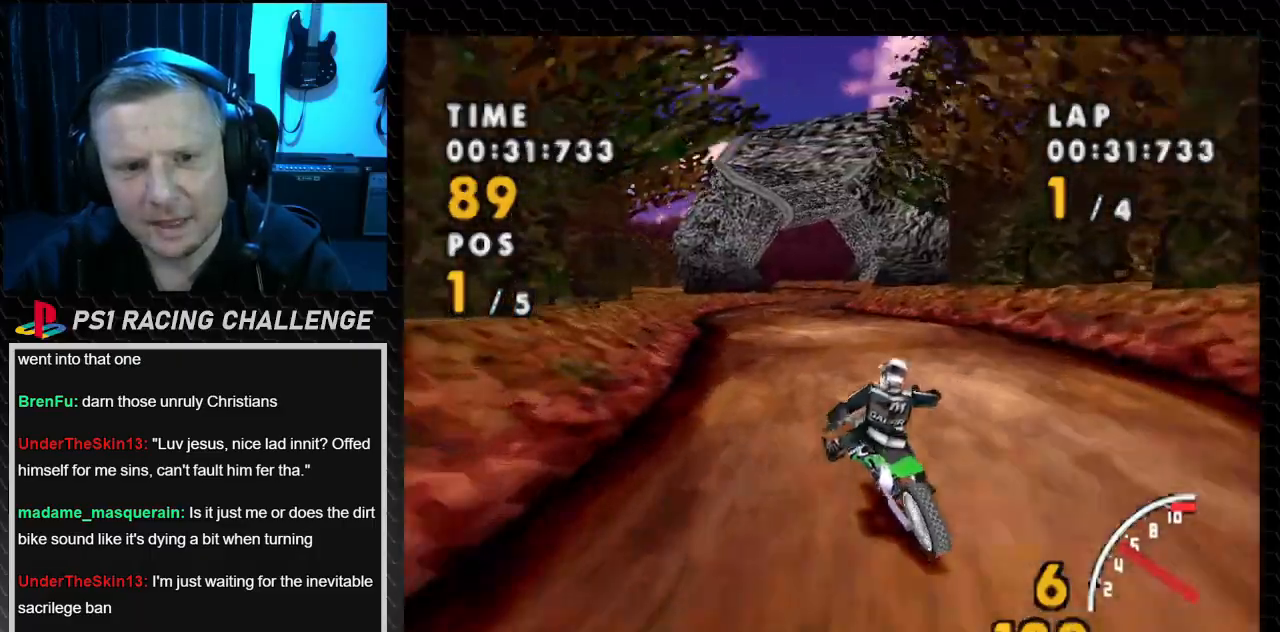
{"buttons": [], "events": [[167, "DPAD_LEFT", "down"], [267, "DPAD_LEFT", "up"]]}
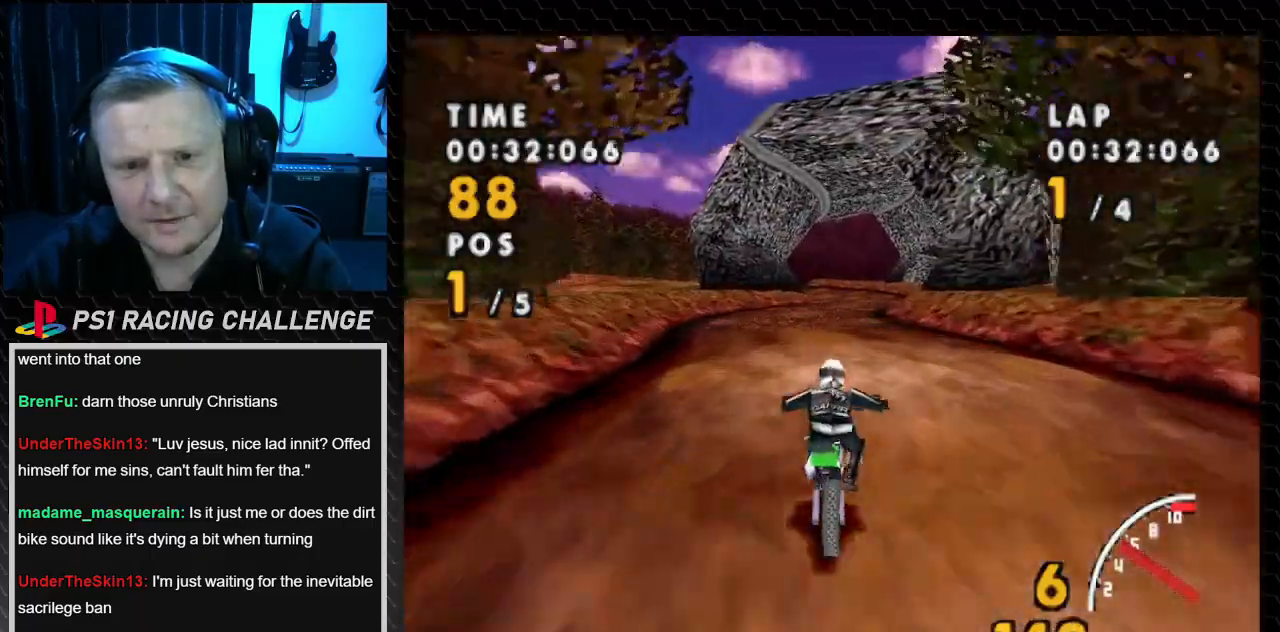
{"buttons": [], "events": [[200, "DPAD_RIGHT", "down"], [400, "DPAD_RIGHT", "up"]]}
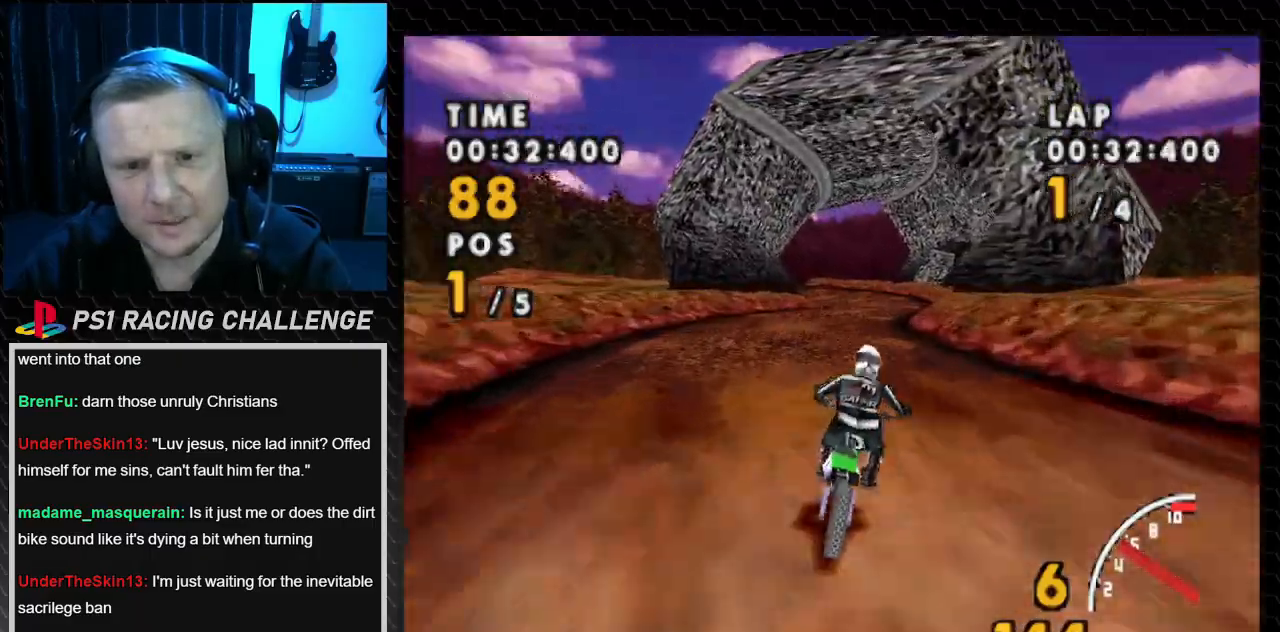
{"buttons": ["DPAD_RIGHT"], "events": [[434, "DPAD_RIGHT", "down"]]}
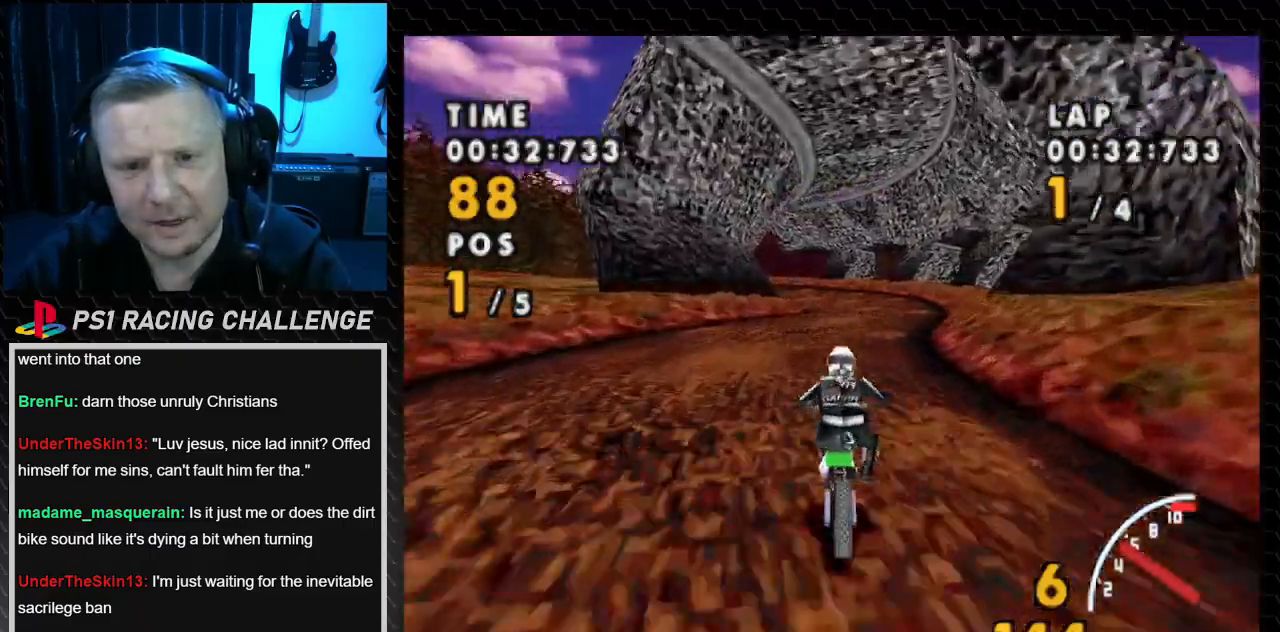
{"buttons": [], "events": [[100, "DPAD_RIGHT", "up"]]}
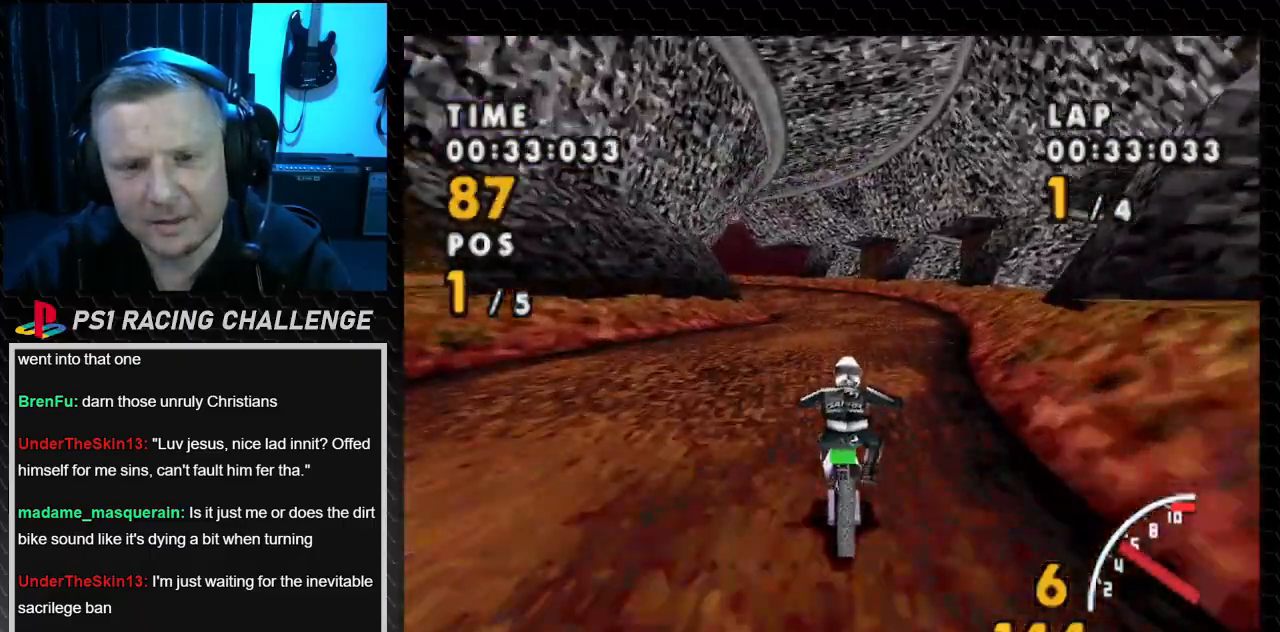
{"buttons": ["DPAD_LEFT"], "events": [[234, "DPAD_LEFT", "down"]]}
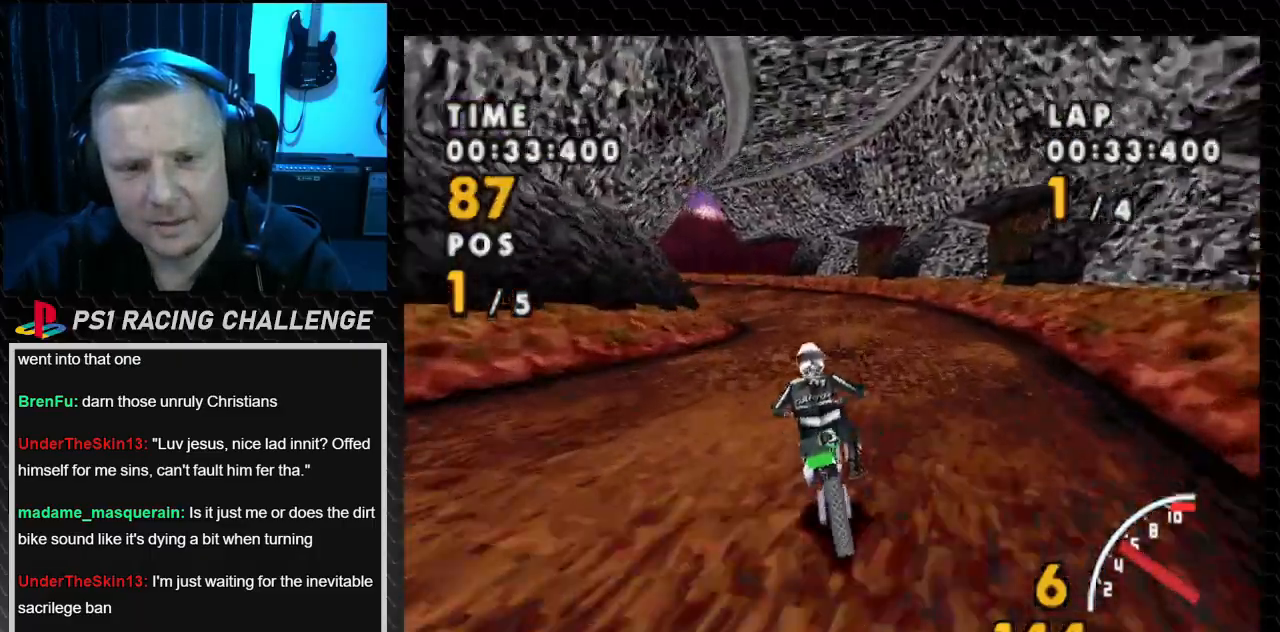
{"buttons": ["DPAD_LEFT"], "events": [[33, "DPAD_LEFT", "up"], [367, "DPAD_LEFT", "down"]]}
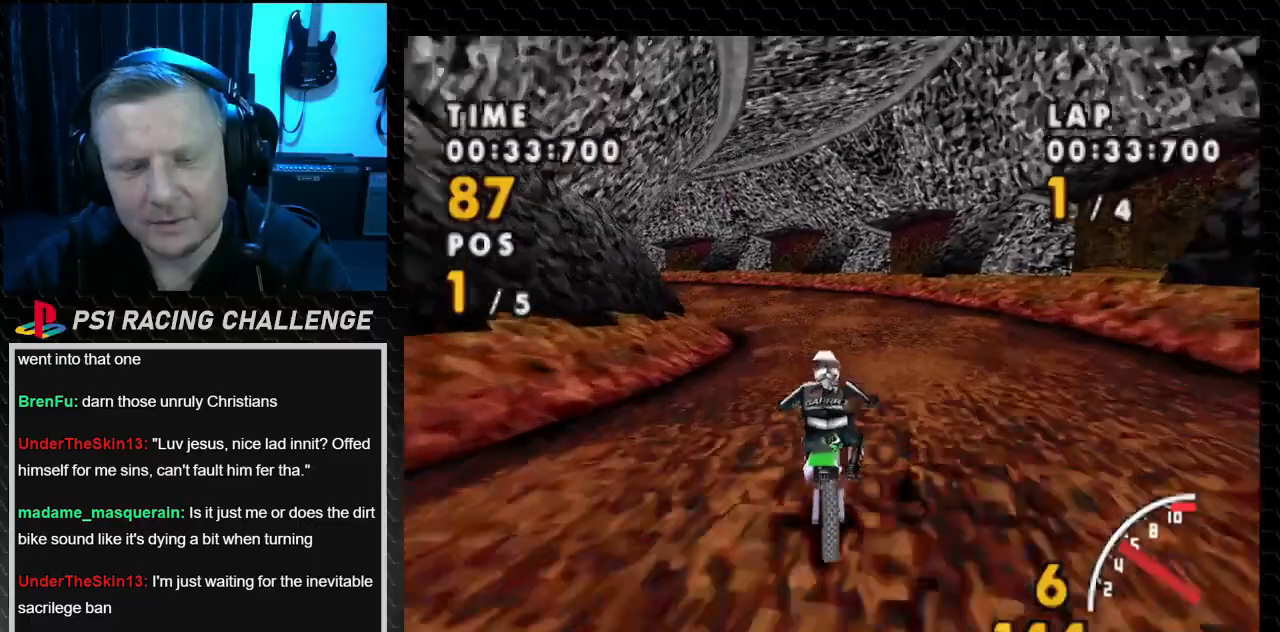
{"buttons": [], "events": [[201, "DPAD_LEFT", "up"]]}
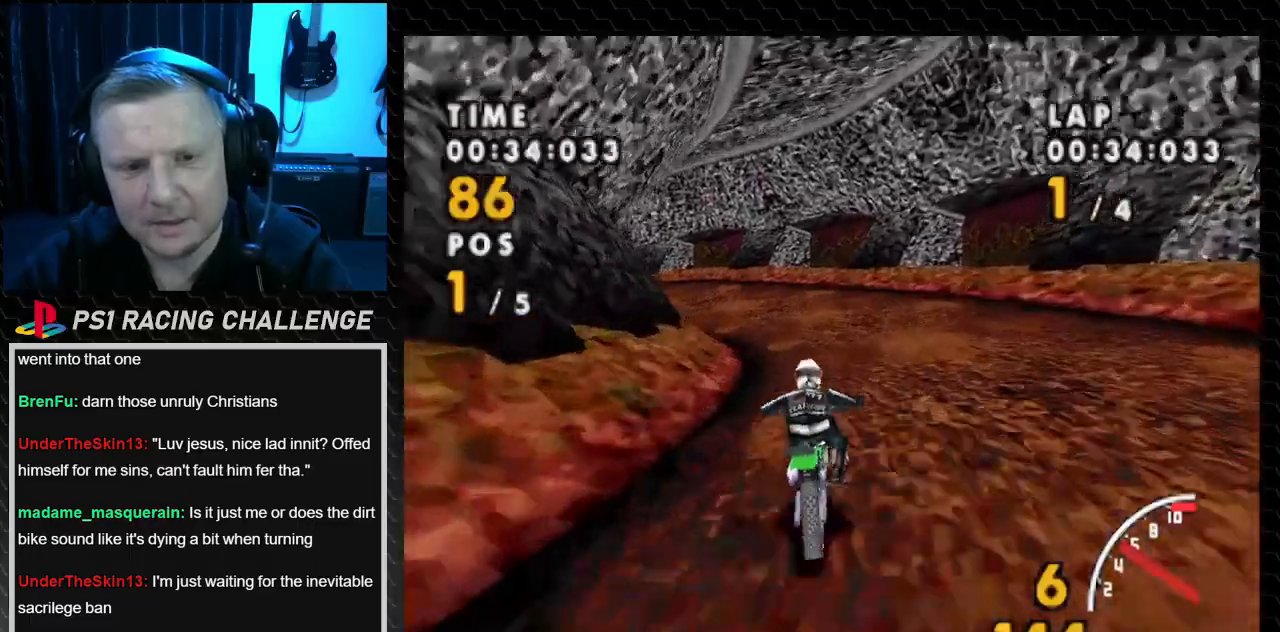
{"buttons": ["DPAD_LEFT"], "events": [[367, "DPAD_LEFT", "down"]]}
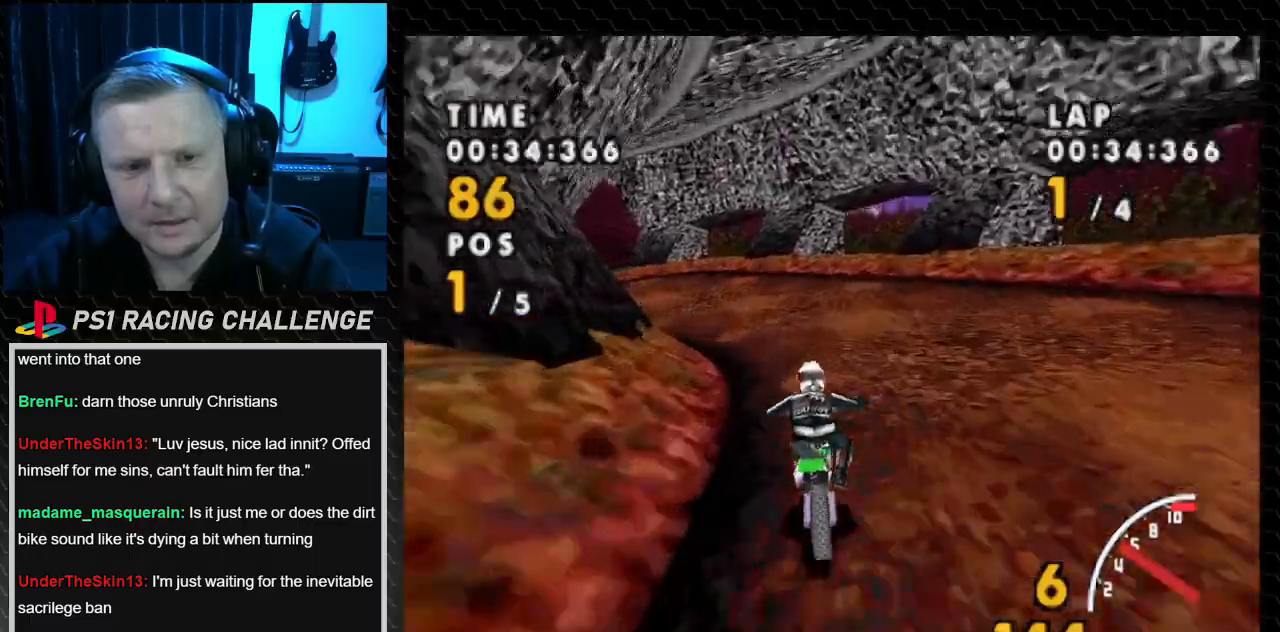
{"buttons": [], "events": [[101, "DPAD_LEFT", "up"], [267, "DPAD_LEFT", "down"], [501, "DPAD_LEFT", "up"]]}
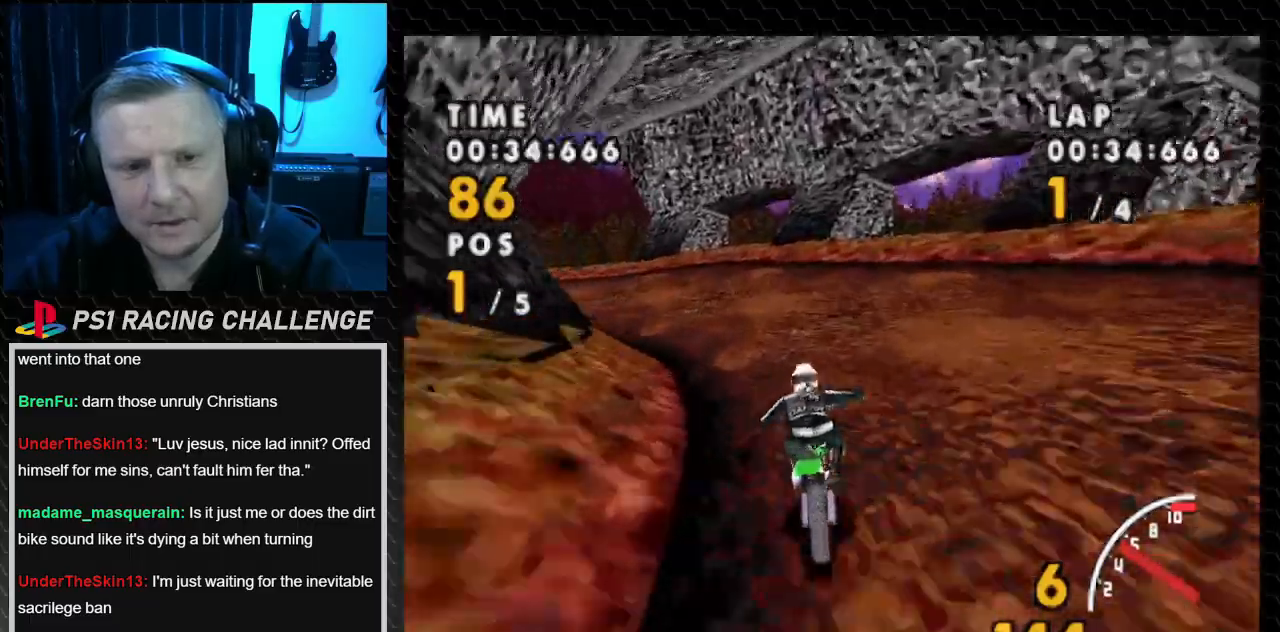
{"buttons": ["DPAD_LEFT"], "events": [[67, "DPAD_LEFT", "down"]]}
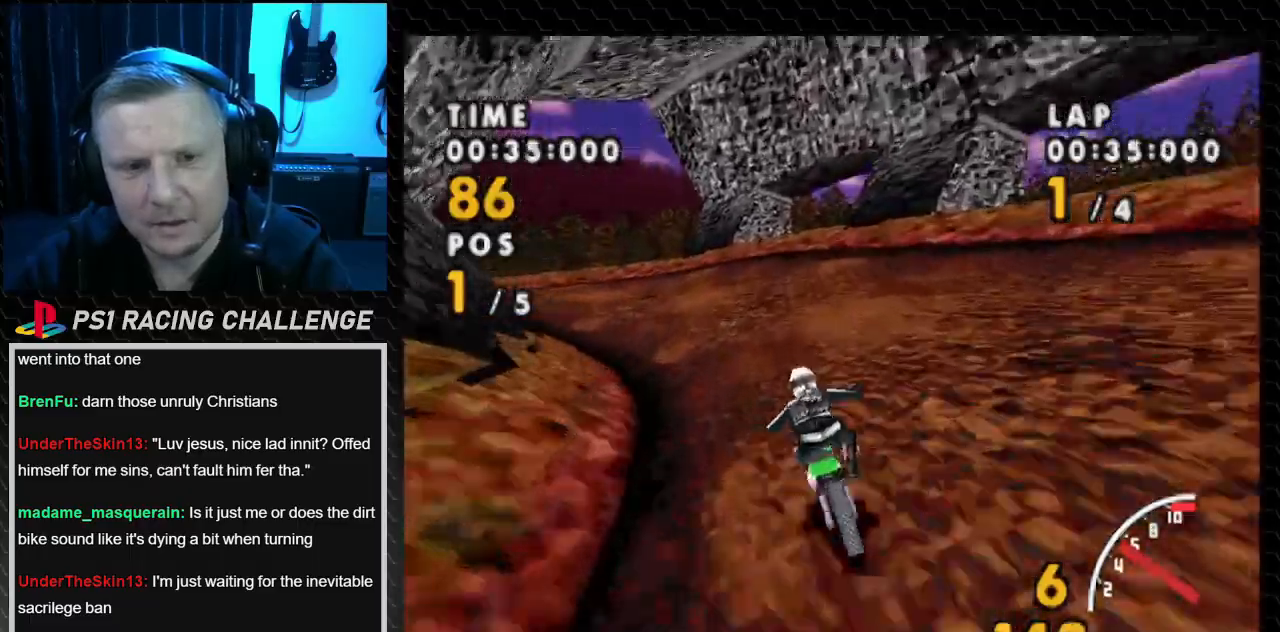
{"buttons": ["DPAD_LEFT"], "events": [[34, "DPAD_LEFT", "up"], [134, "DPAD_LEFT", "down"], [301, "DPAD_LEFT", "up"], [468, "DPAD_LEFT", "down"]]}
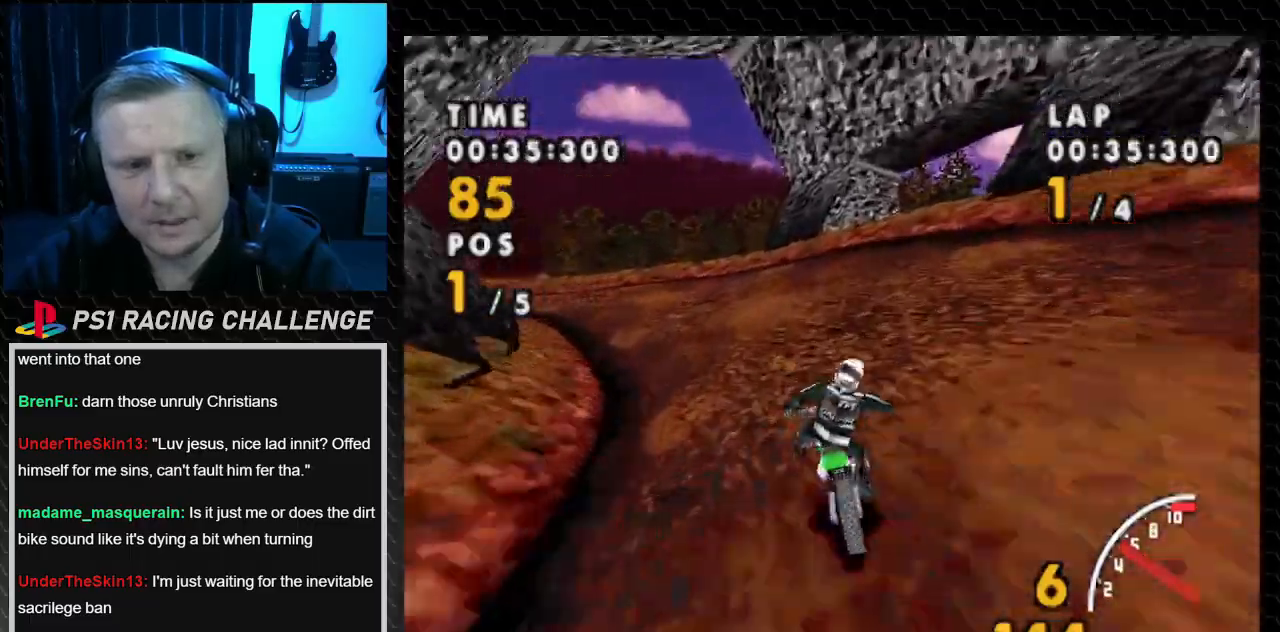
{"buttons": ["SQUARE", "DPAD_LEFT"], "events": [[334, "SQUARE", "down"]]}
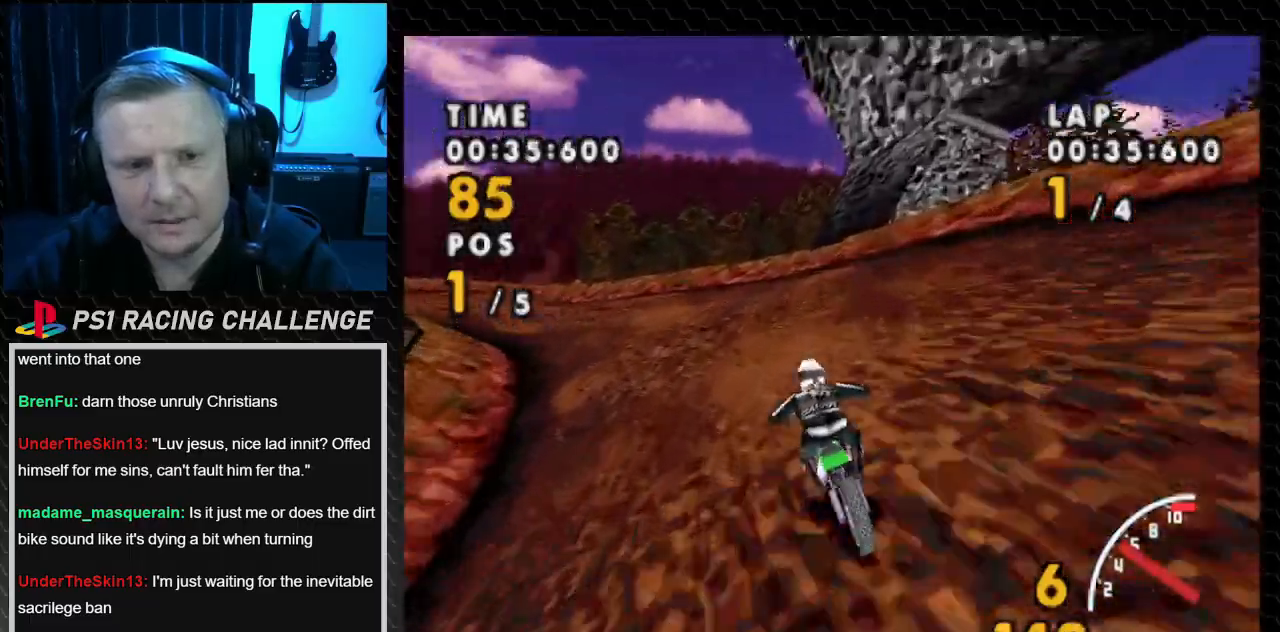
{"buttons": ["DPAD_LEFT"], "events": [[101, "SQUARE", "up"]]}
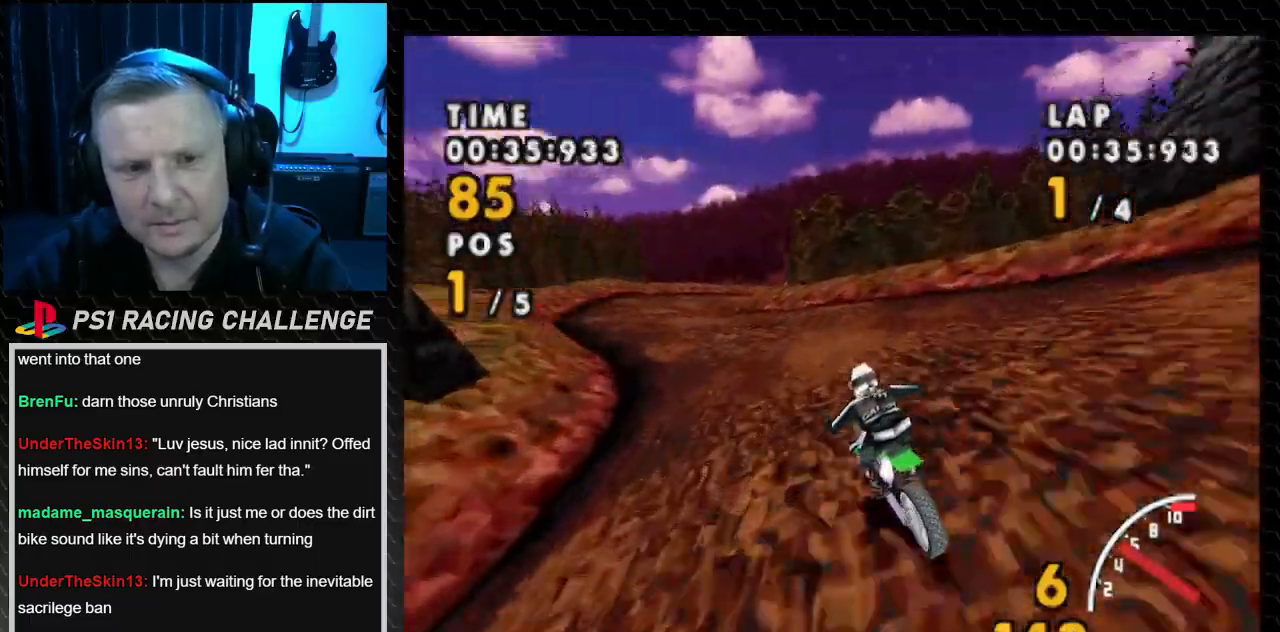
{"buttons": ["DPAD_LEFT"], "events": [[100, "DPAD_LEFT", "up"], [200, "DPAD_LEFT", "down"]]}
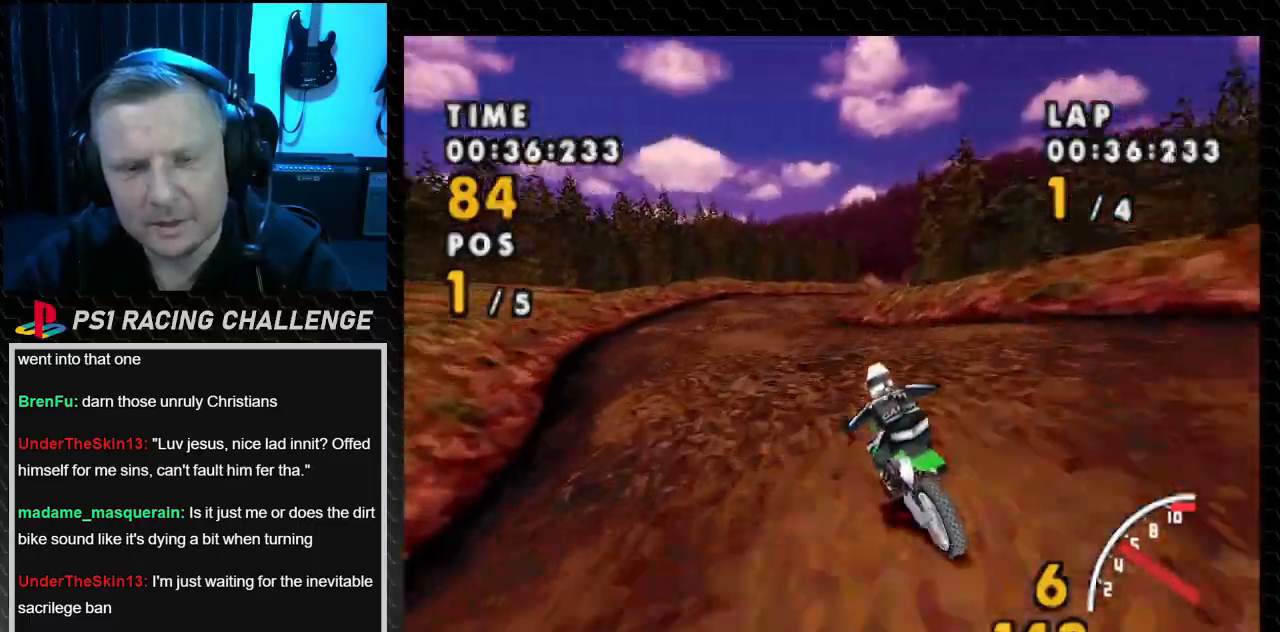
{"buttons": ["DPAD_LEFT"], "events": []}
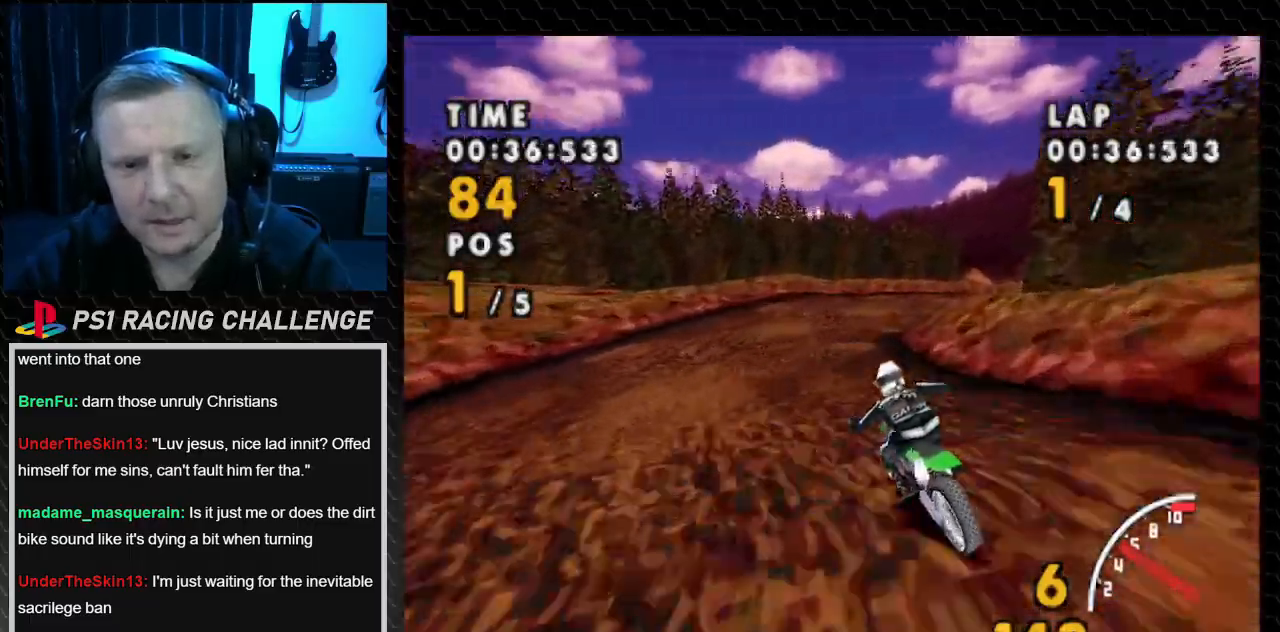
{"buttons": [], "events": [[267, "DPAD_LEFT", "up"]]}
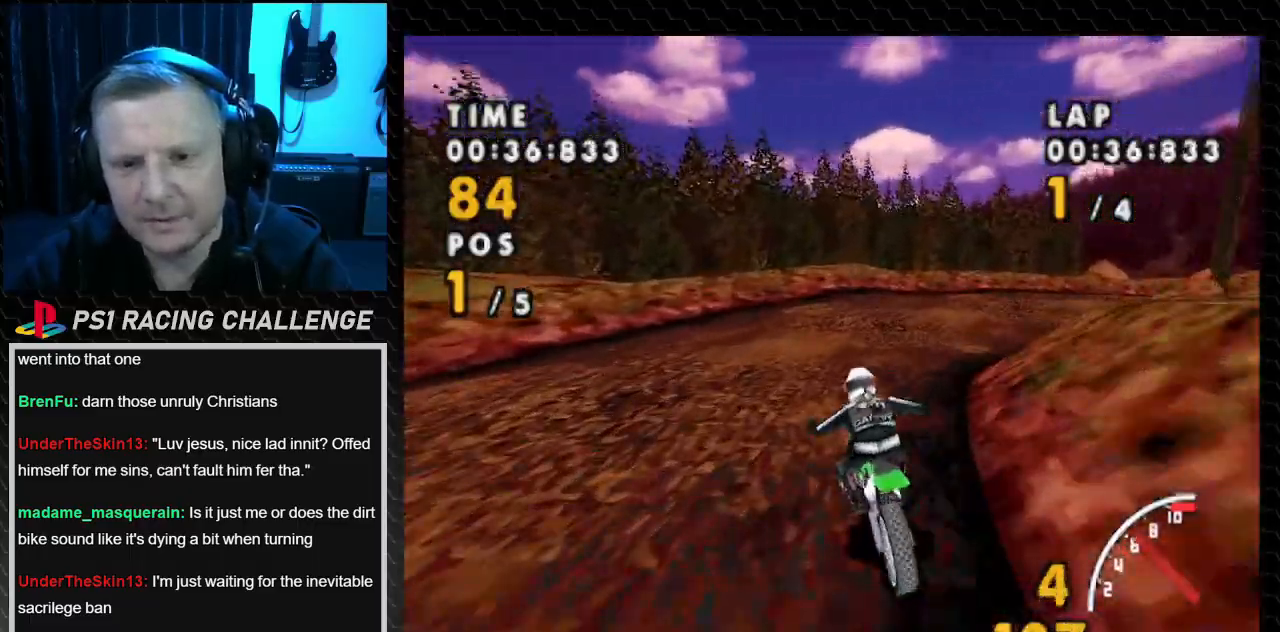
{"buttons": ["DPAD_RIGHT"], "events": [[34, "DPAD_RIGHT", "down"], [167, "SQUARE", "down"], [468, "SQUARE", "up"]]}
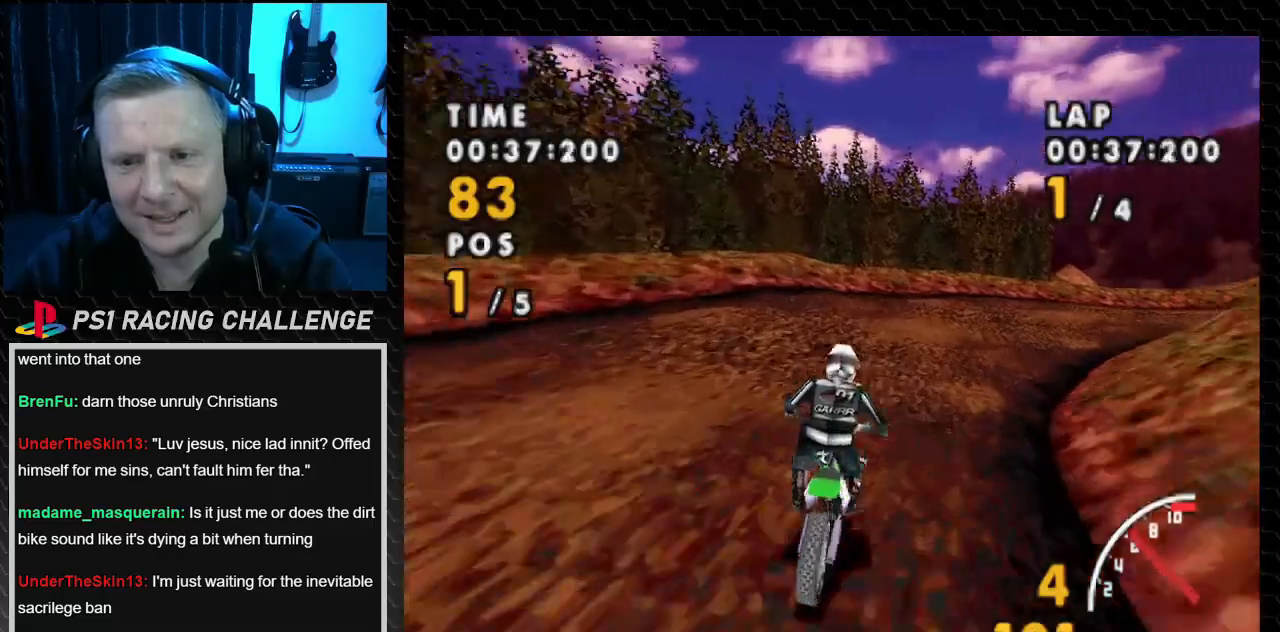
{"buttons": [], "events": [[367, "DPAD_RIGHT", "up"]]}